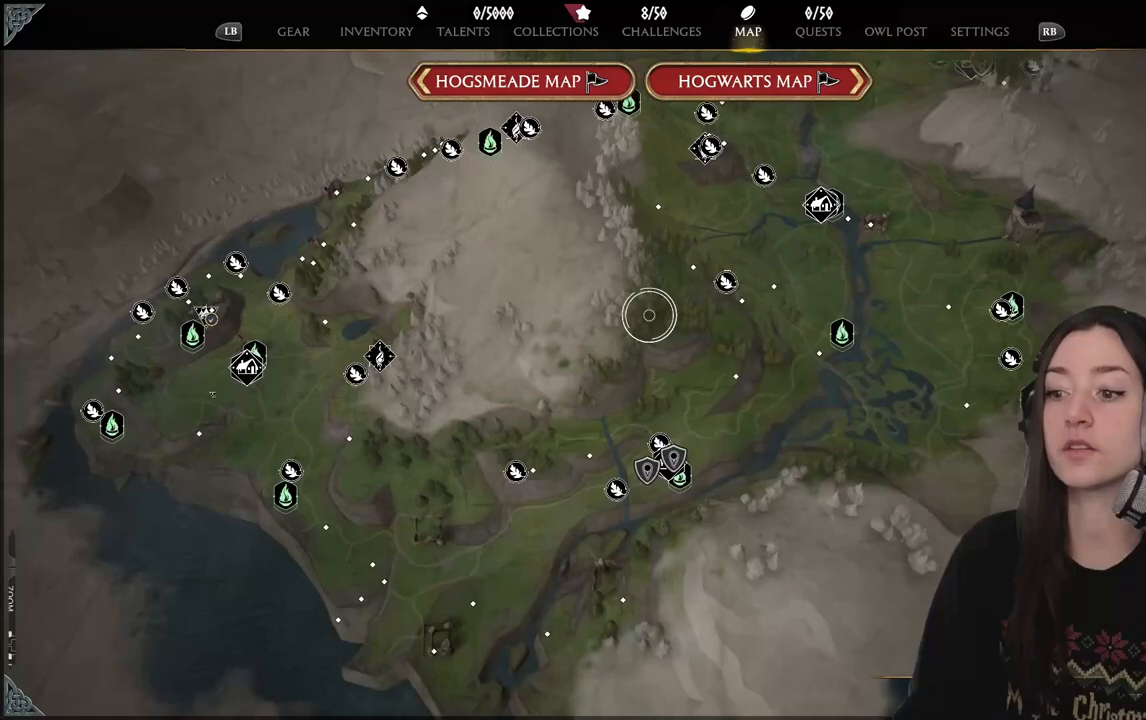
Gameplay with a controller (Xbox layout); each line is a JSON object with the inputs held at the frame after it. "events" lists button and stick changes between this image and that frame as [ms after this image, input, new state], when the widget could be followed in between.
{"buttons": [], "left_stick": "center", "right_stick": "up-right", "events": [[283, "left_stick", "center"]]}
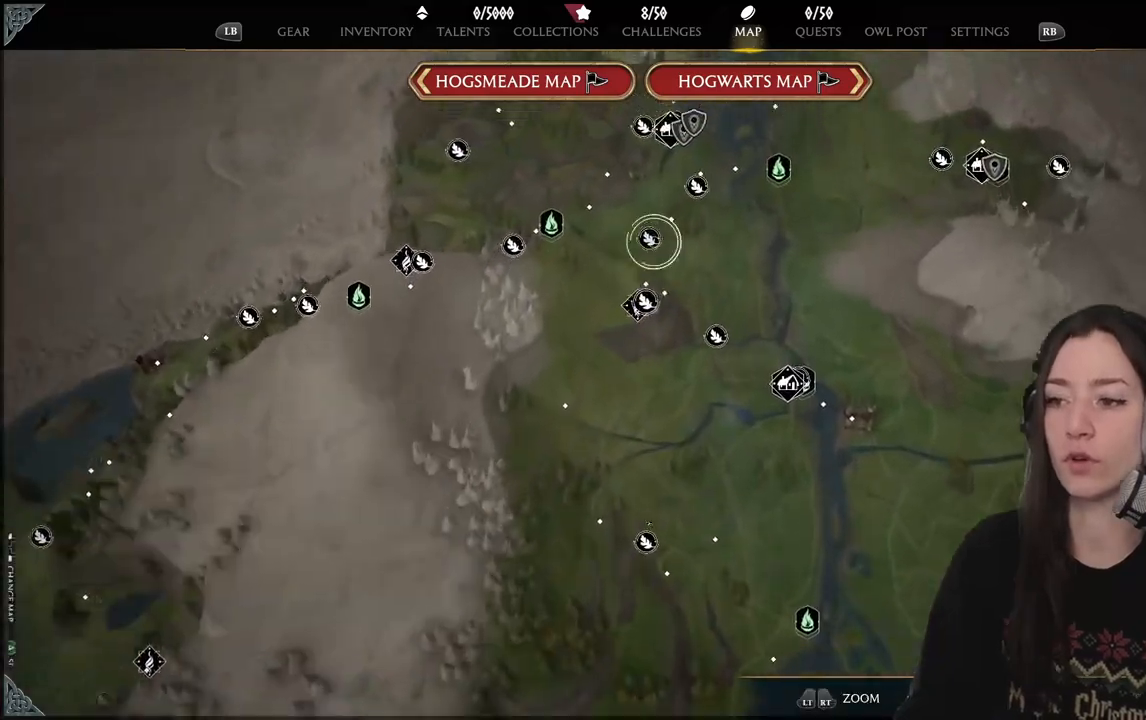
{"buttons": [], "left_stick": "center", "right_stick": "up-right", "events": []}
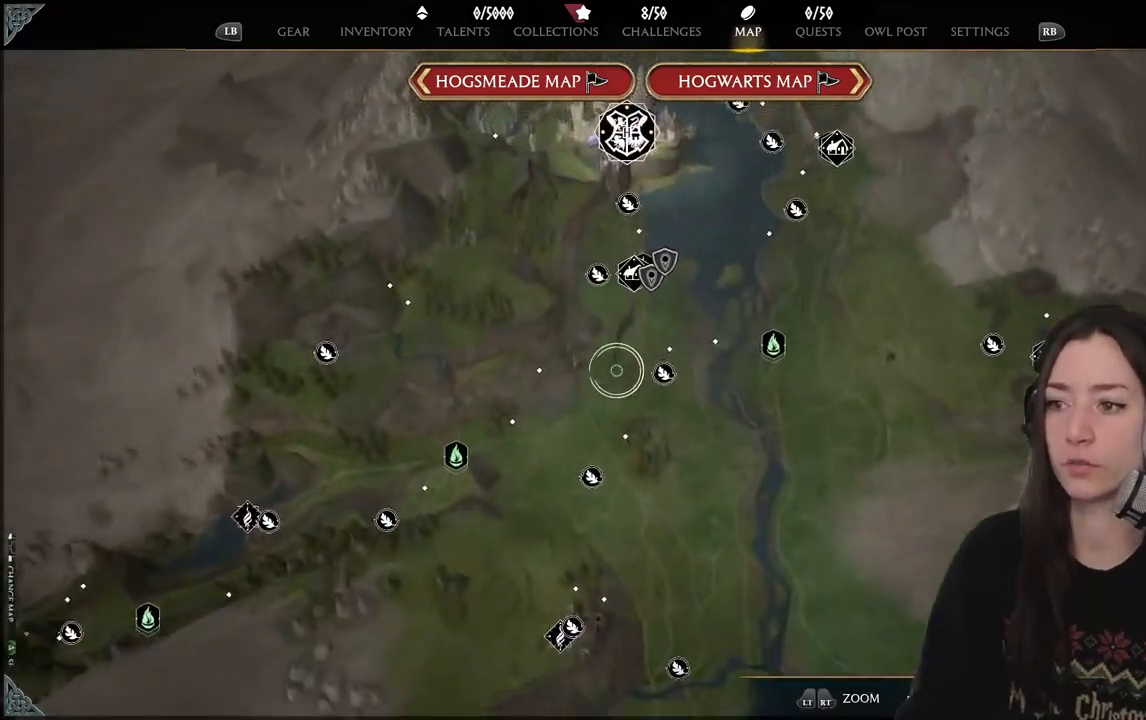
{"buttons": [], "left_stick": "center", "right_stick": "up", "events": [[83, "DPAD_RIGHT", "down"], [167, "right_stick", "center"], [233, "DPAD_RIGHT", "up"], [417, "right_stick", "up"]]}
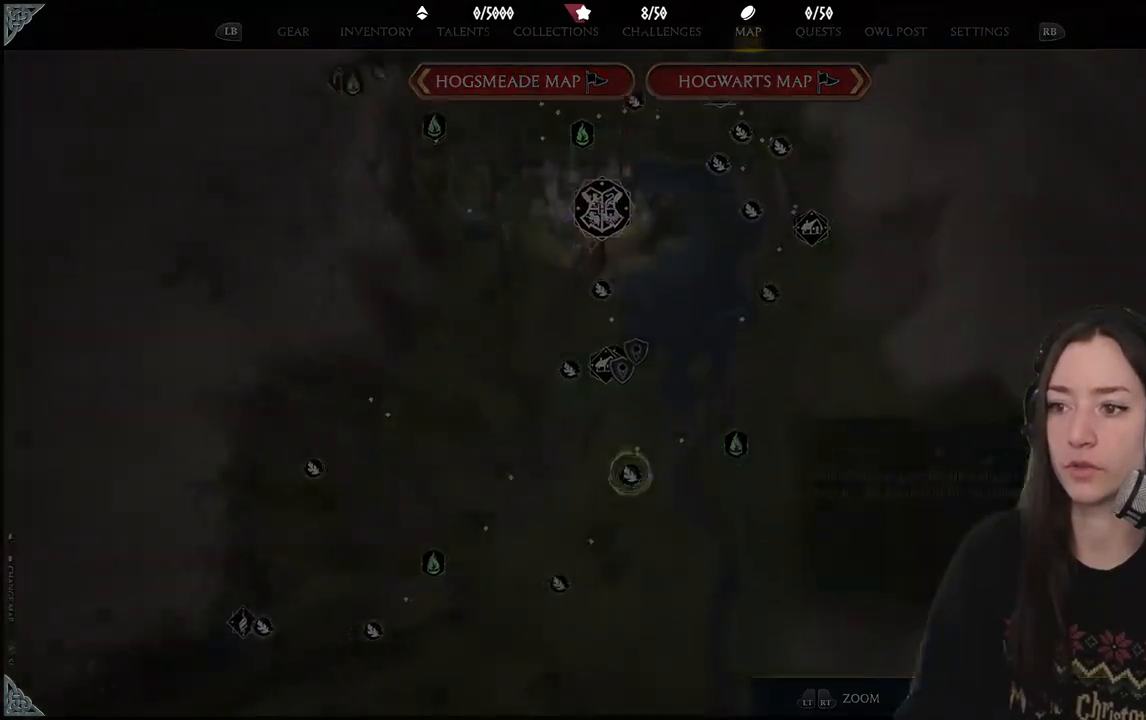
{"buttons": [], "left_stick": "center", "right_stick": "center", "events": [[150, "left_stick", "up-left"], [350, "right_stick", "center"], [367, "left_stick", "center"]]}
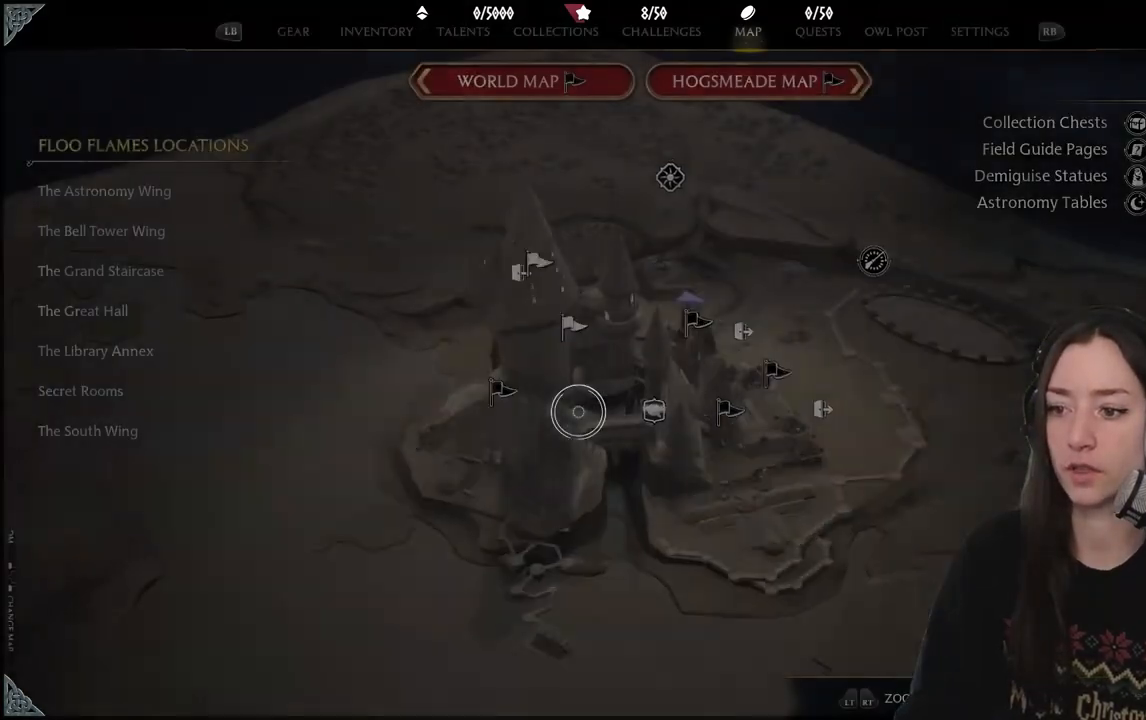
{"buttons": [], "left_stick": "center", "right_stick": "center", "events": []}
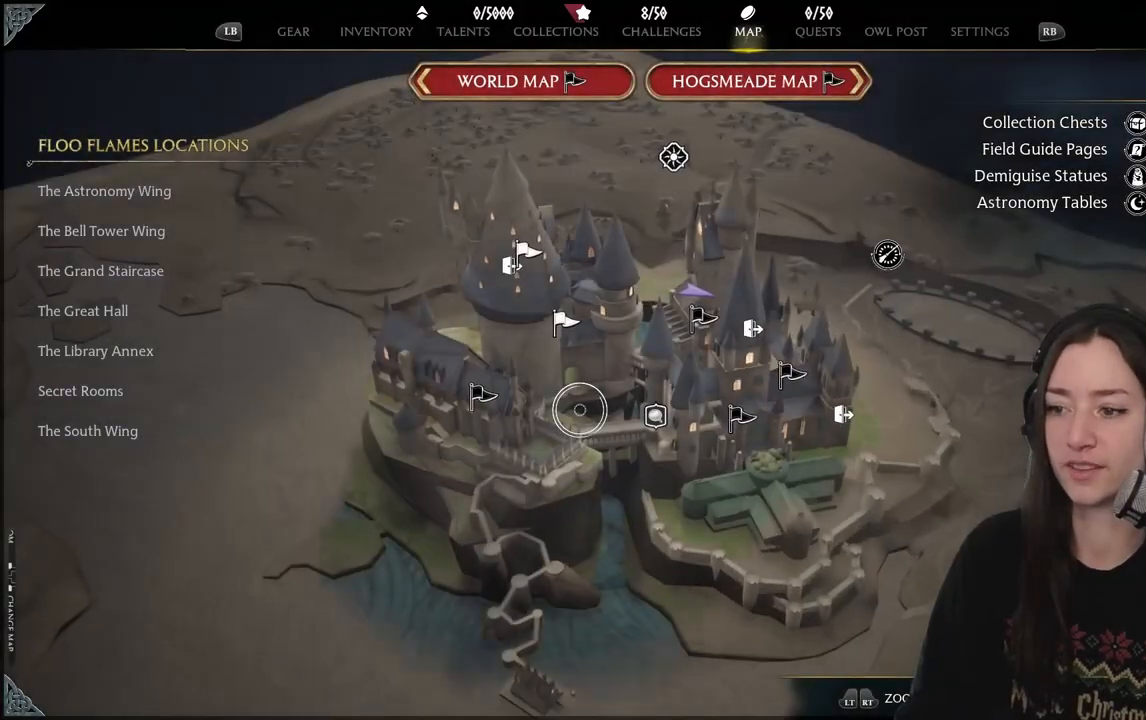
{"buttons": [], "left_stick": "center", "right_stick": "right", "events": [[150, "right_stick", "right"]]}
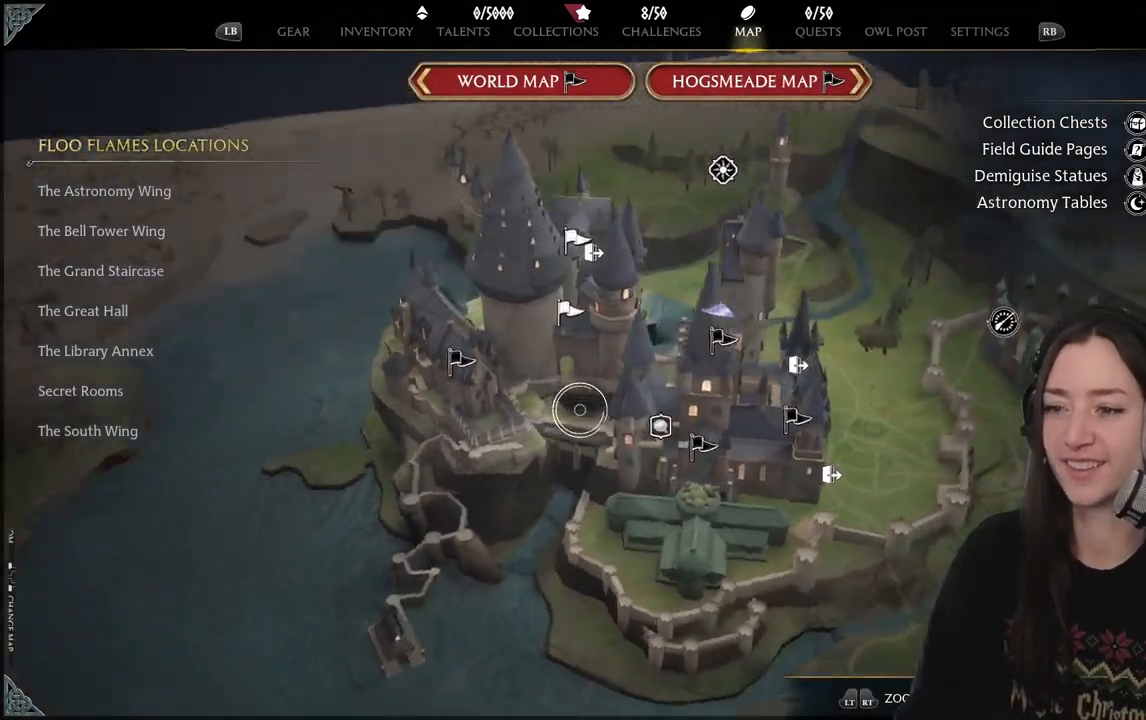
{"buttons": [], "left_stick": "center", "right_stick": "center", "events": [[233, "right_stick", "center"]]}
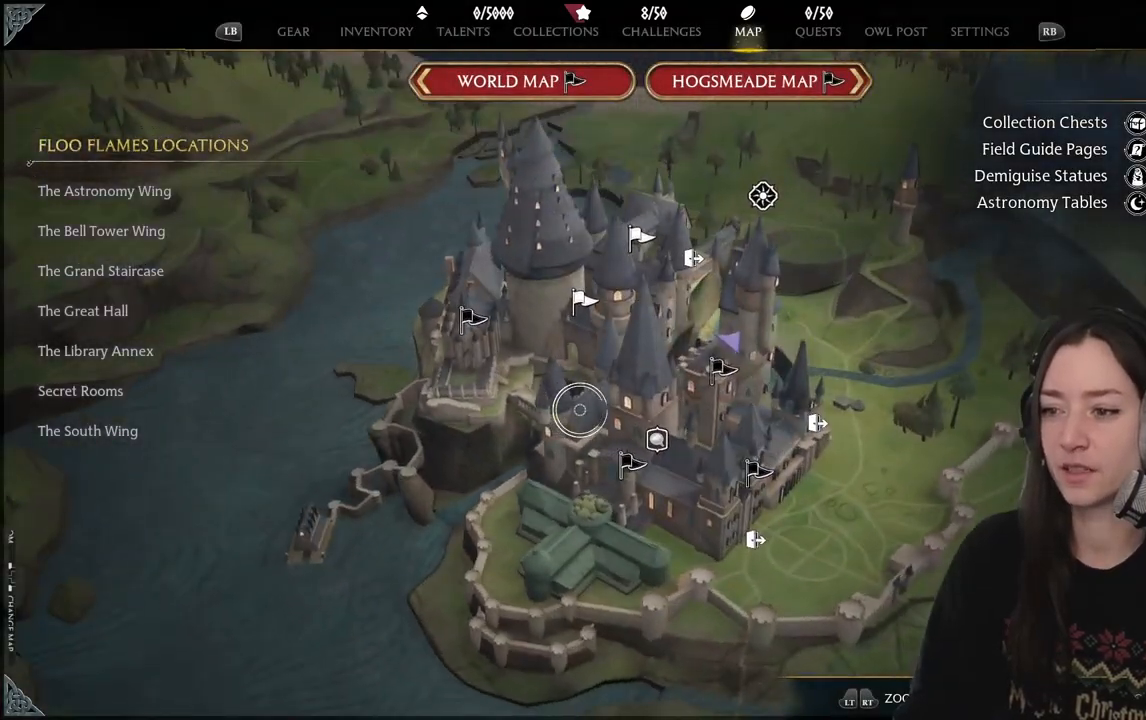
{"buttons": [], "left_stick": "center", "right_stick": "center", "events": []}
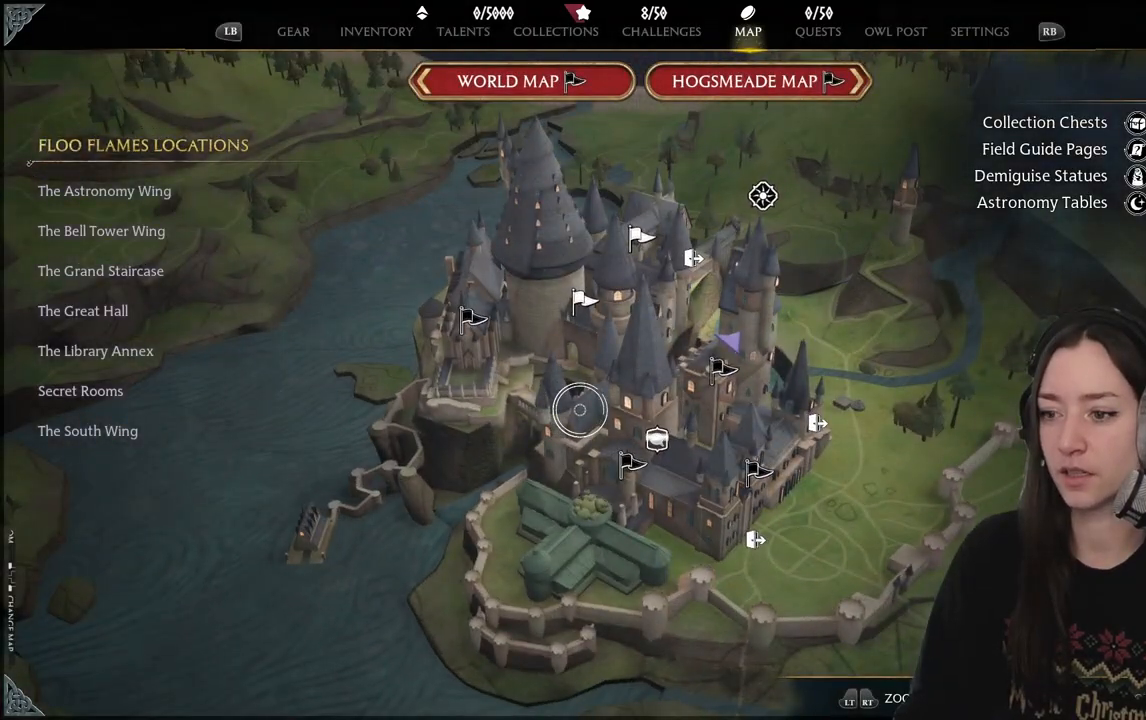
{"buttons": [], "left_stick": "center", "right_stick": "center", "events": [[200, "left_stick", "right"], [267, "left_stick", "down-right"], [467, "left_stick", "center"]]}
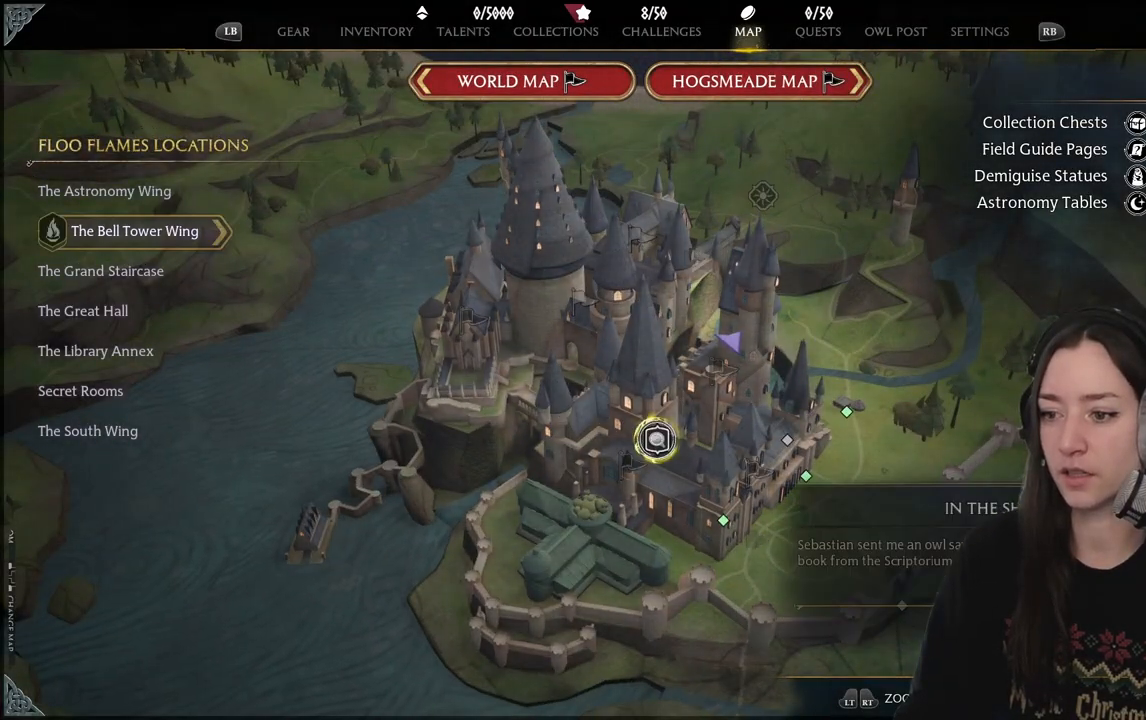
{"buttons": [], "left_stick": "center", "right_stick": "center", "events": []}
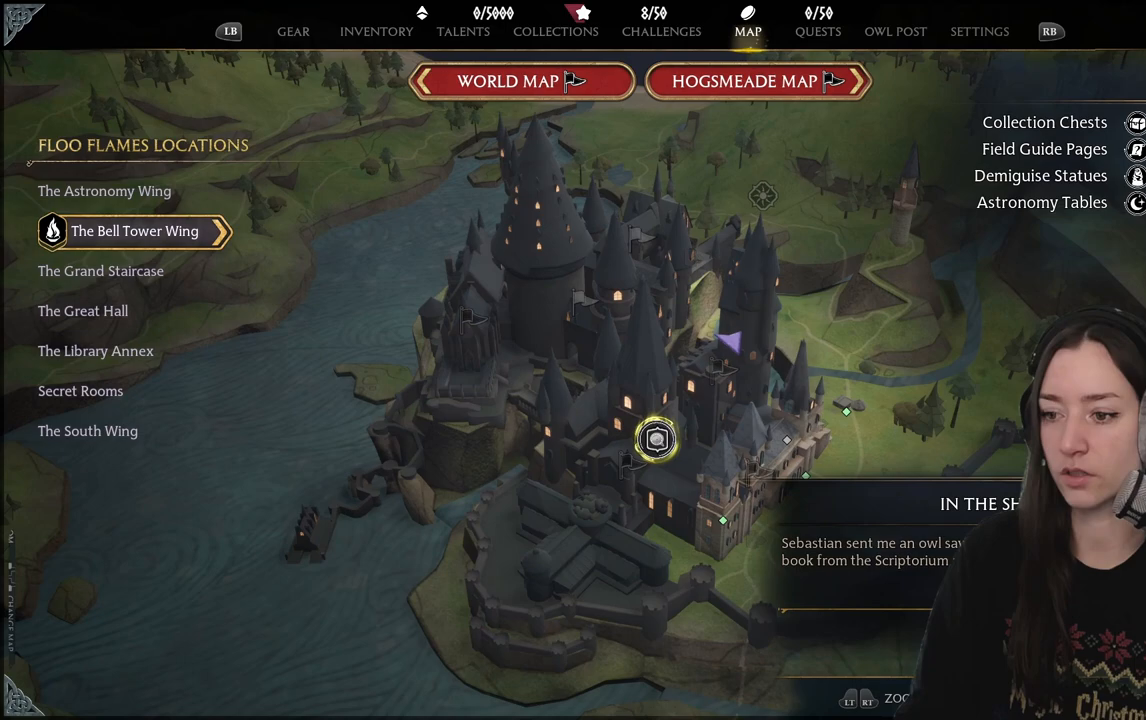
{"buttons": [], "left_stick": "center", "right_stick": "center", "events": [[217, "left_stick", "down-left"], [367, "left_stick", "center"]]}
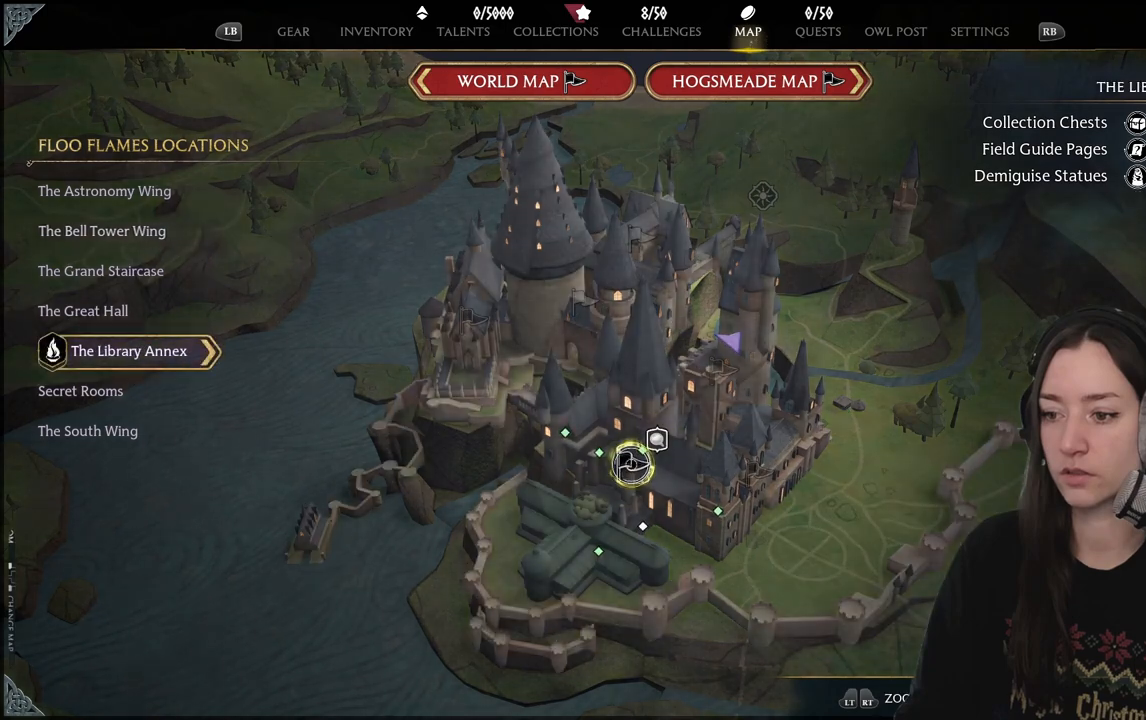
{"buttons": [], "left_stick": "center", "right_stick": "center", "events": [[150, "A", "down"], [250, "A", "up"]]}
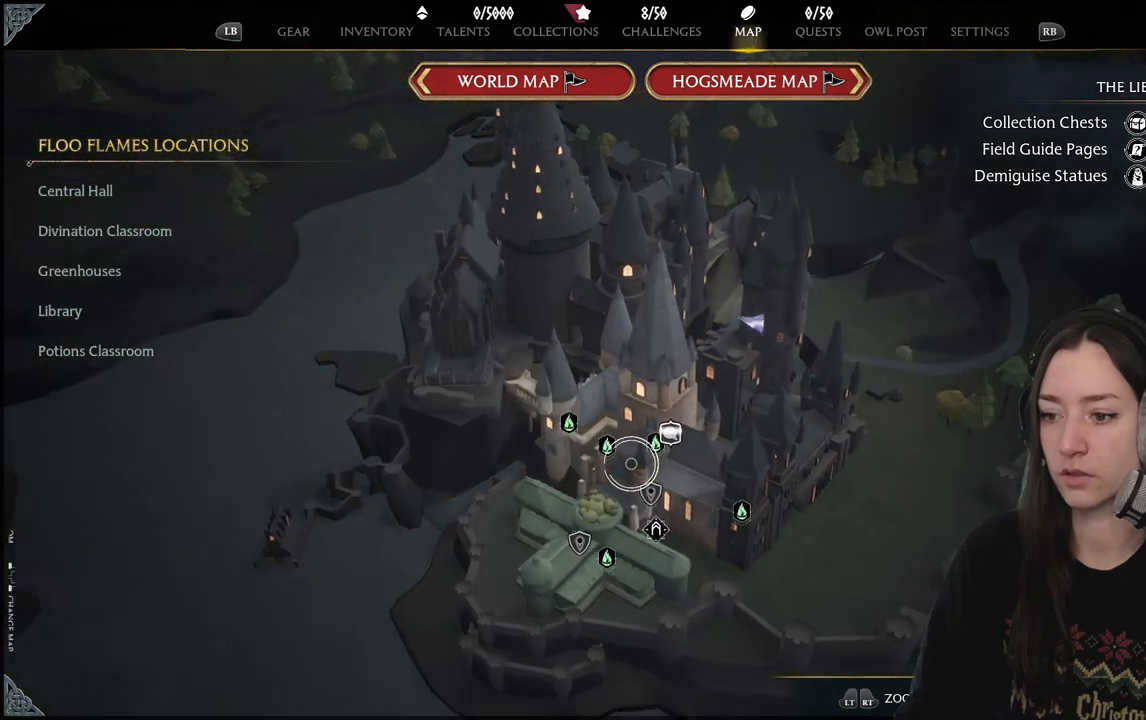
{"buttons": [], "left_stick": "center", "right_stick": "center", "events": [[67, "left_stick", "up-right"], [283, "left_stick", "center"]]}
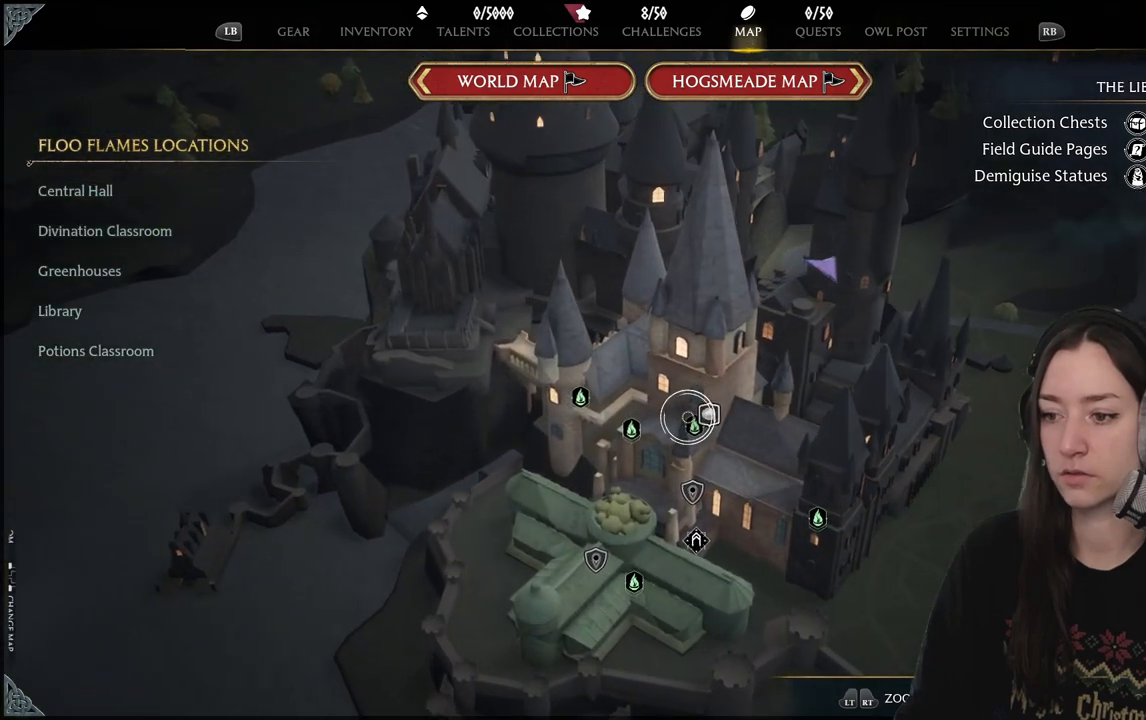
{"buttons": [], "left_stick": "center", "right_stick": "center", "events": [[117, "left_stick", "right"], [283, "left_stick", "center"]]}
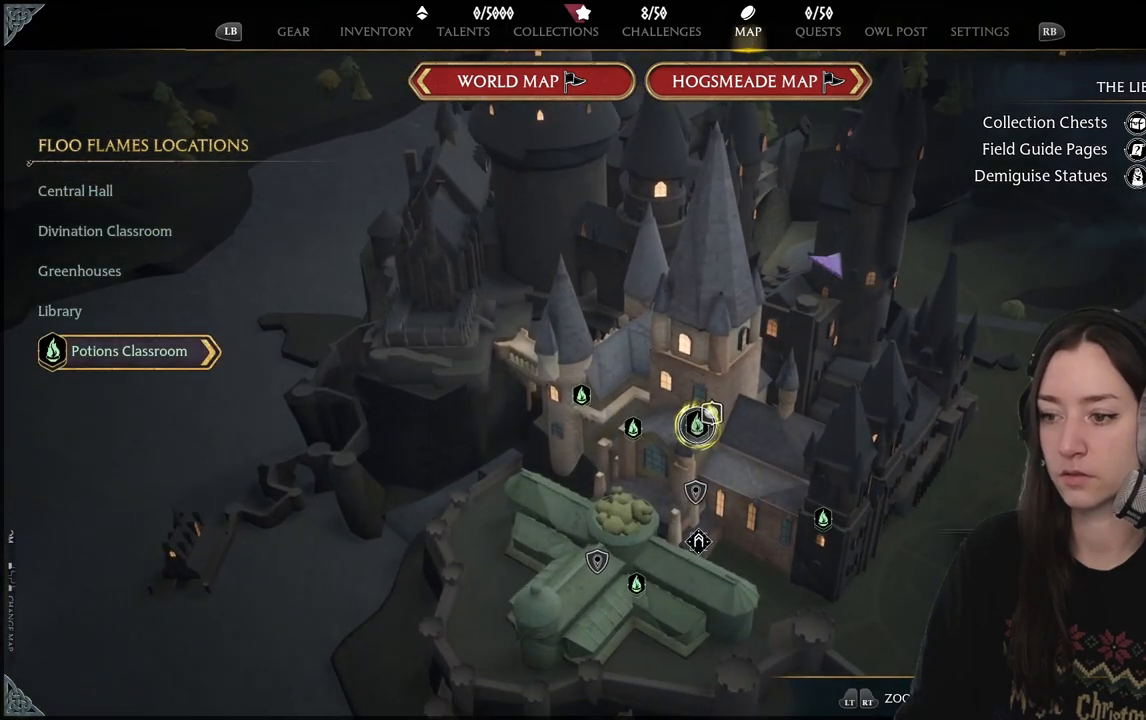
{"buttons": [], "left_stick": "center", "right_stick": "center", "events": [[233, "X", "down"], [350, "X", "up"]]}